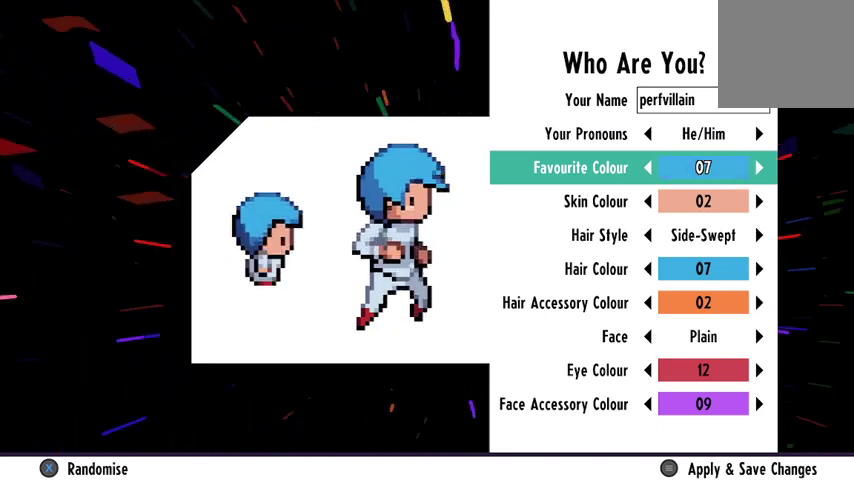
Gameplay with a controller (Xbox layout); each line is a JSON object with the inputs held at the frame after it. "events" lists button and stick changes between this image and that frame as [ms after this image, input, new state], when the widget could be followed in between.
{"buttons": [], "left_stick": "center", "right_stick": "center", "events": []}
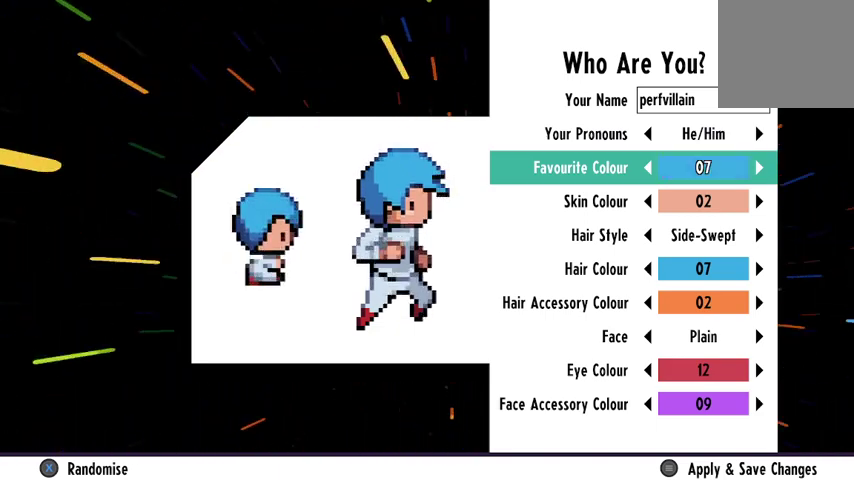
{"buttons": [], "left_stick": "center", "right_stick": "center", "events": []}
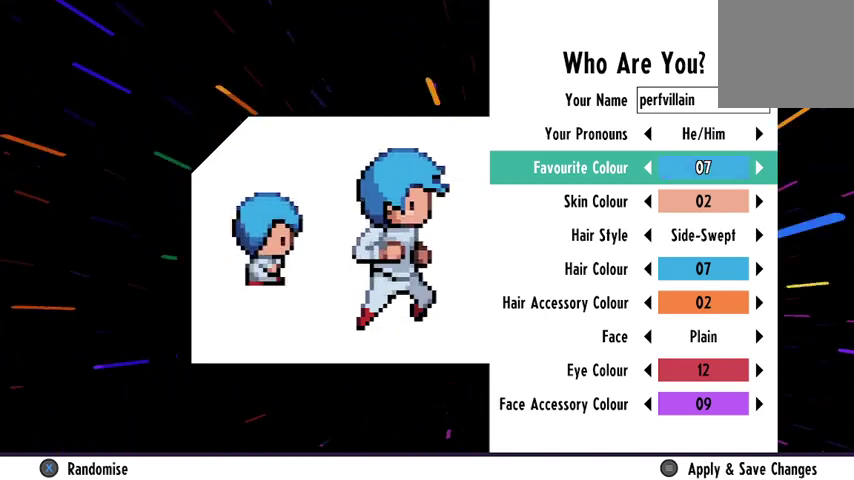
{"buttons": [], "left_stick": "center", "right_stick": "center", "events": []}
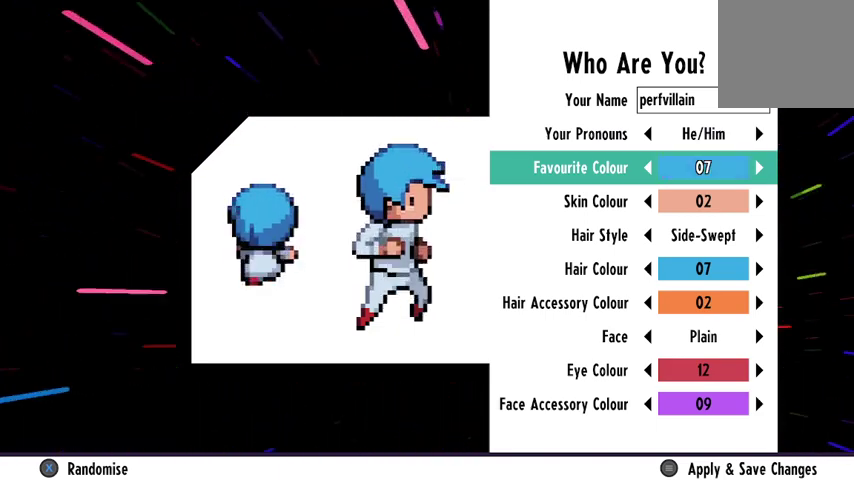
{"buttons": [], "left_stick": "center", "right_stick": "center", "events": [[33, "DPAD_DOWN", "down"], [167, "DPAD_DOWN", "up"]]}
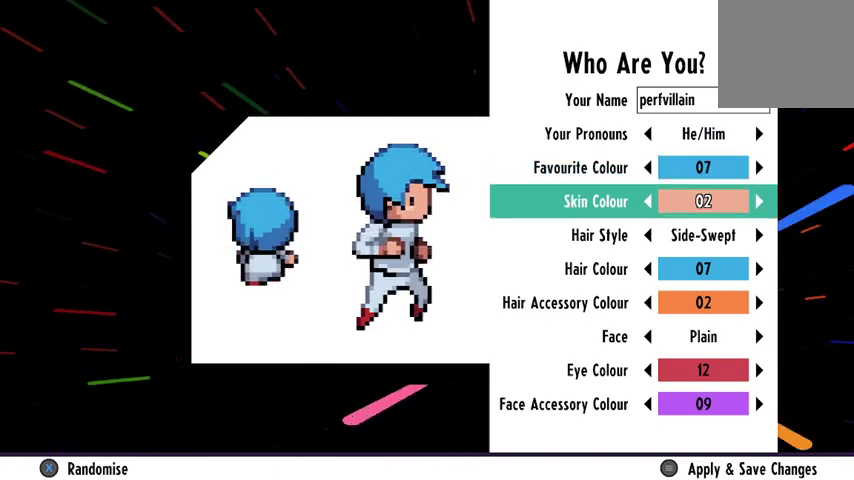
{"buttons": [], "left_stick": "center", "right_stick": "center", "events": [[200, "DPAD_RIGHT", "down"], [333, "DPAD_RIGHT", "up"]]}
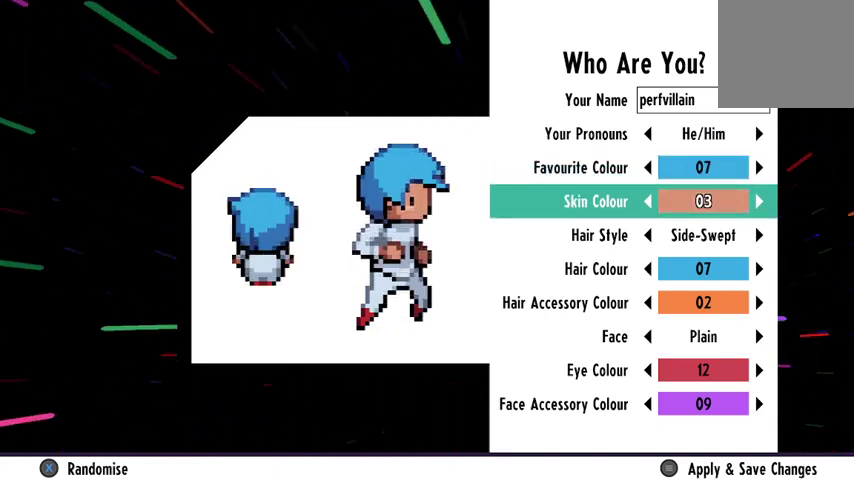
{"buttons": ["DPAD_LEFT"], "left_stick": "center", "right_stick": "center", "events": [[233, "DPAD_LEFT", "down"], [367, "DPAD_LEFT", "up"], [467, "DPAD_LEFT", "down"]]}
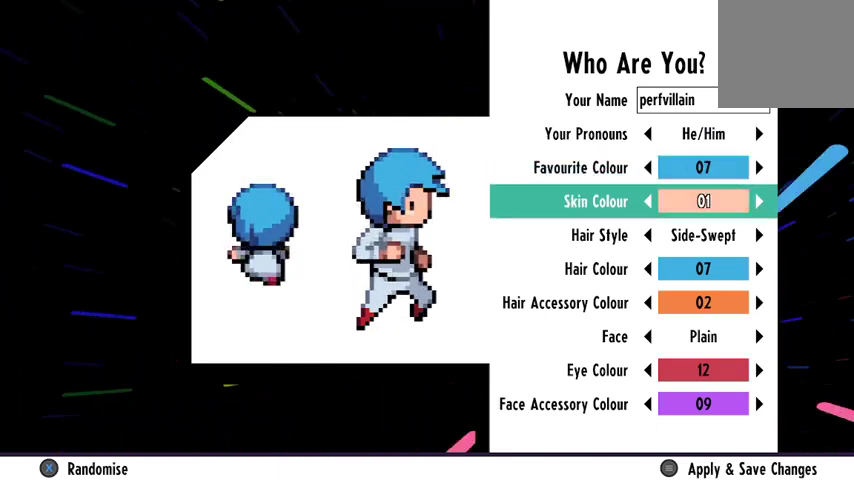
{"buttons": [], "left_stick": "center", "right_stick": "center", "events": [[67, "DPAD_LEFT", "up"]]}
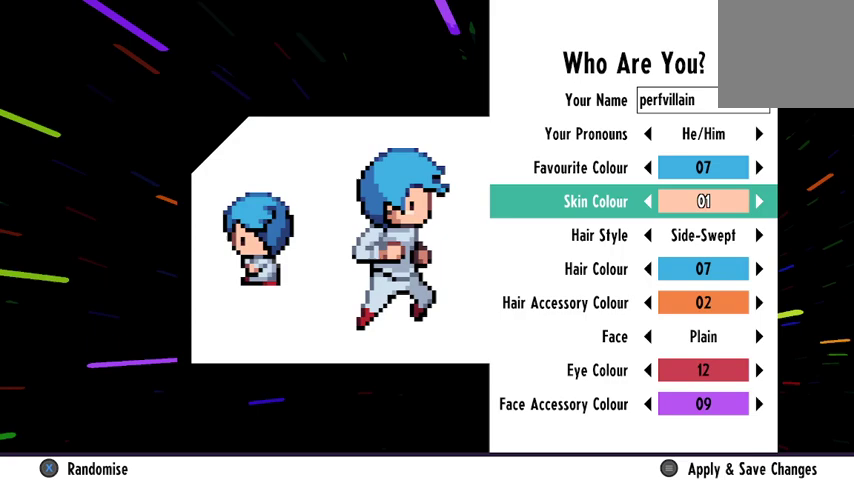
{"buttons": [], "left_stick": "center", "right_stick": "center", "events": [[200, "DPAD_RIGHT", "down"], [300, "DPAD_RIGHT", "up"]]}
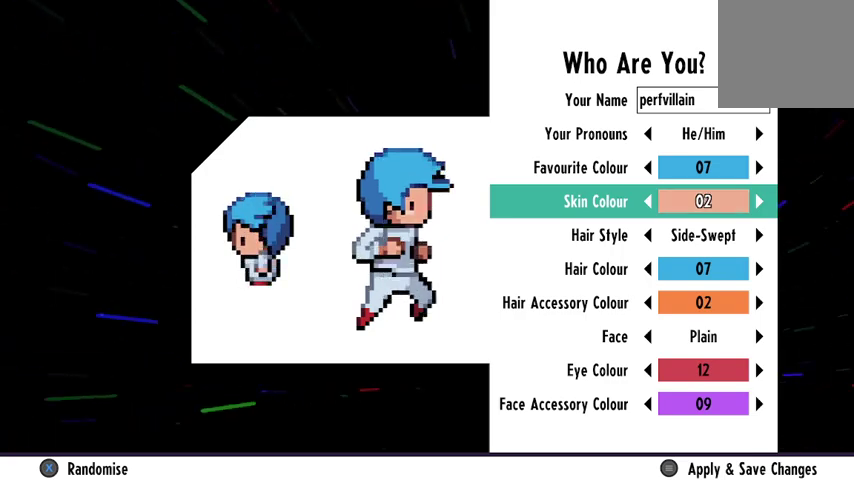
{"buttons": [], "left_stick": "center", "right_stick": "center", "events": [[267, "DPAD_DOWN", "down"], [400, "DPAD_DOWN", "up"]]}
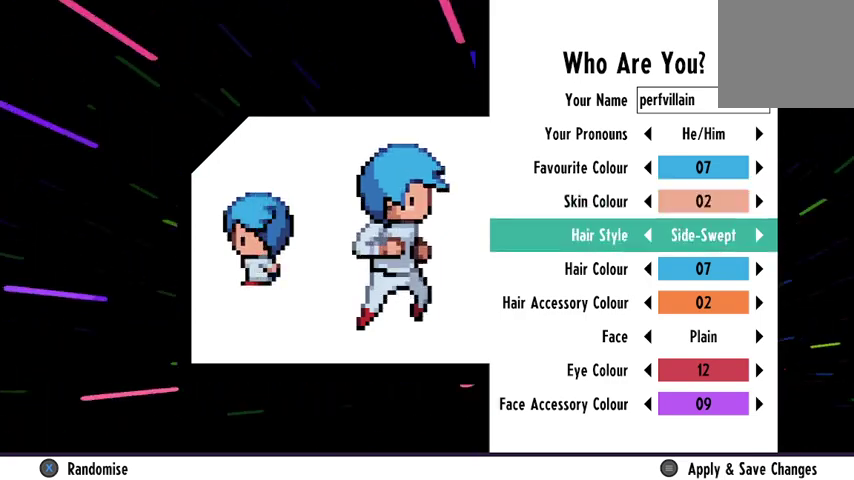
{"buttons": [], "left_stick": "center", "right_stick": "center", "events": [[200, "DPAD_RIGHT", "down"], [333, "DPAD_RIGHT", "up"]]}
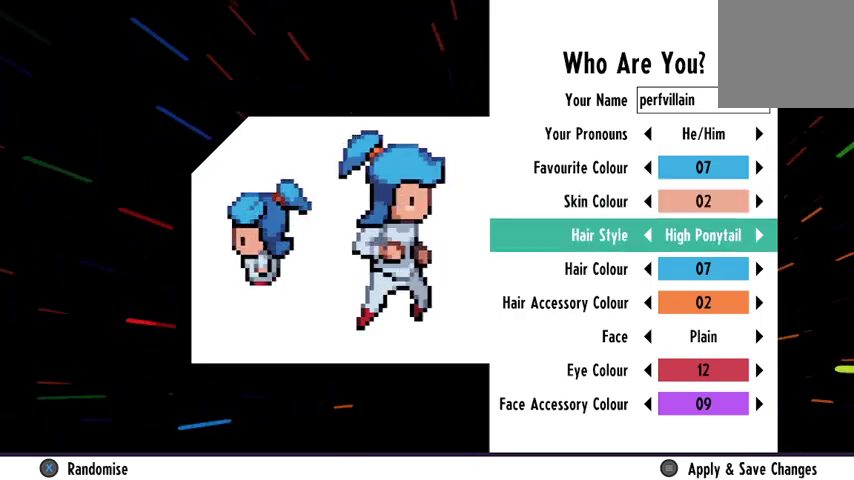
{"buttons": [], "left_stick": "center", "right_stick": "center", "events": [[333, "DPAD_RIGHT", "down"], [467, "DPAD_RIGHT", "up"]]}
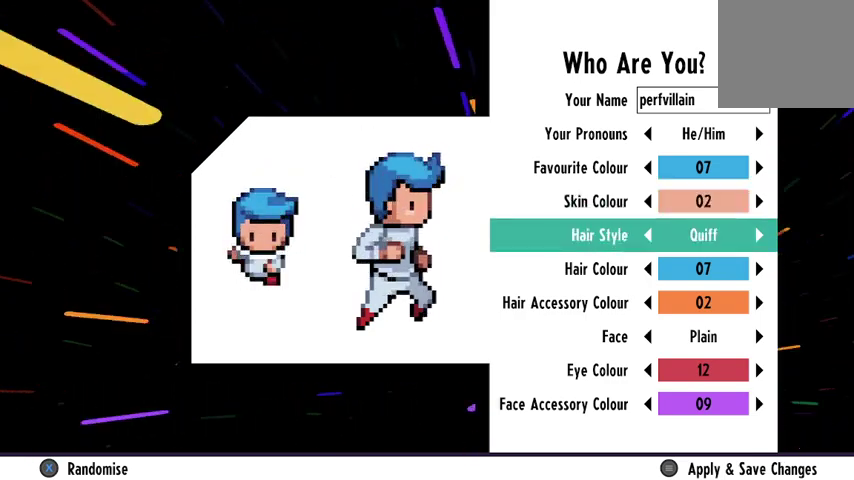
{"buttons": [], "left_stick": "center", "right_stick": "center", "events": [[300, "DPAD_RIGHT", "down"], [433, "DPAD_RIGHT", "up"]]}
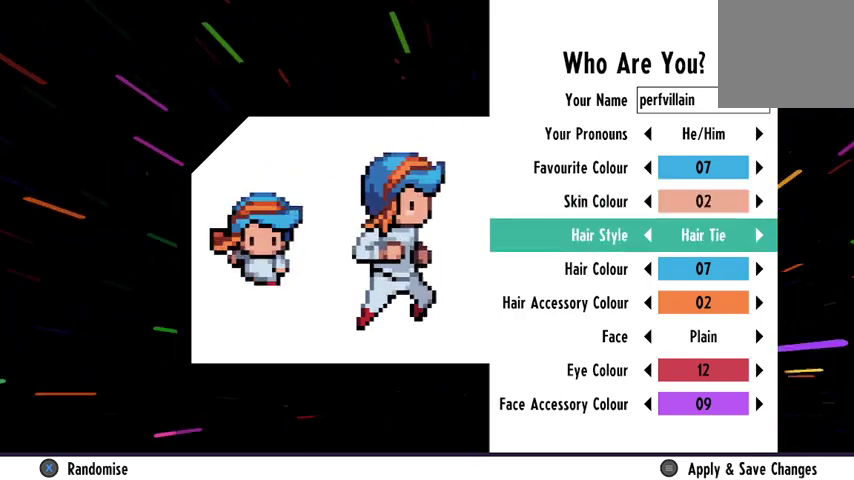
{"buttons": [], "left_stick": "center", "right_stick": "center", "events": []}
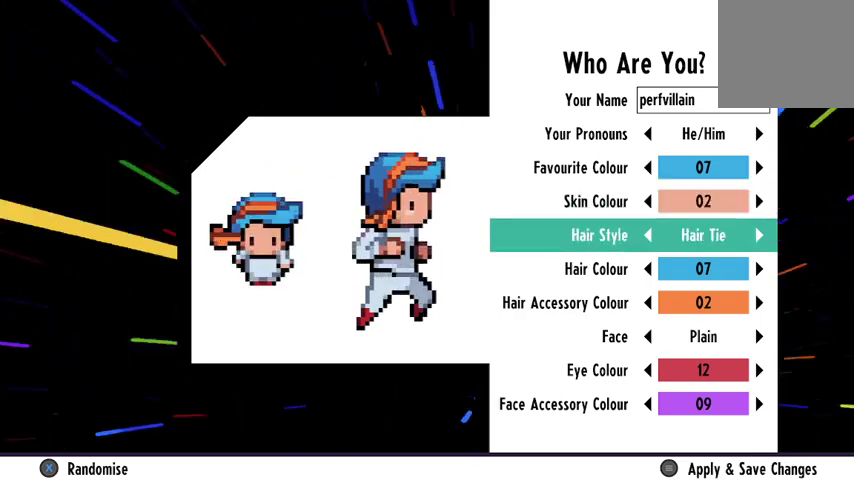
{"buttons": [], "left_stick": "center", "right_stick": "center", "events": [[67, "DPAD_RIGHT", "down"], [200, "DPAD_RIGHT", "up"]]}
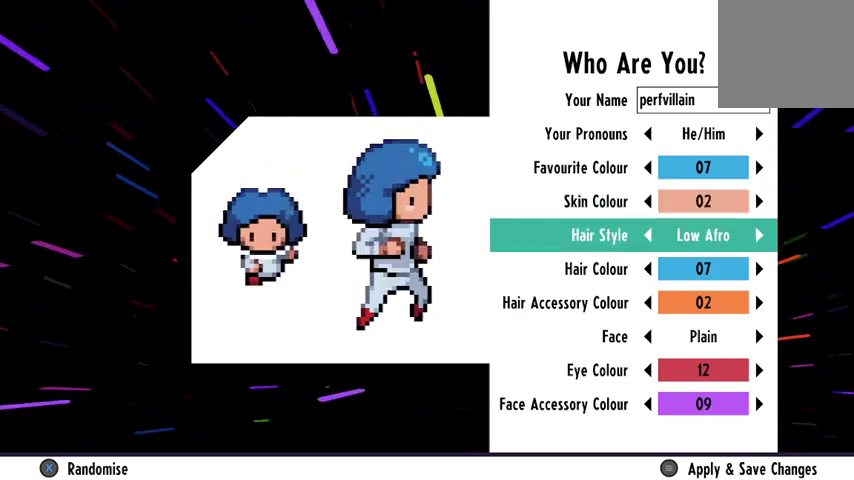
{"buttons": ["DPAD_RIGHT"], "left_stick": "center", "right_stick": "center", "events": [[467, "DPAD_RIGHT", "down"]]}
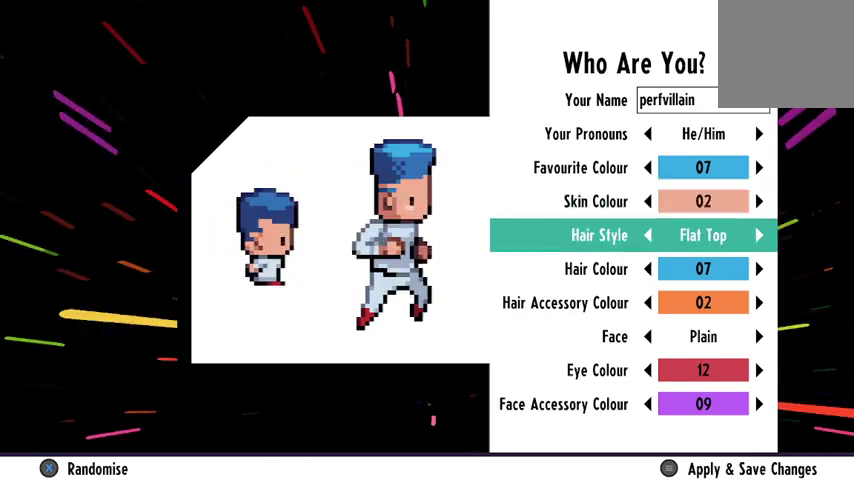
{"buttons": [], "left_stick": "center", "right_stick": "center", "events": [[133, "DPAD_RIGHT", "up"]]}
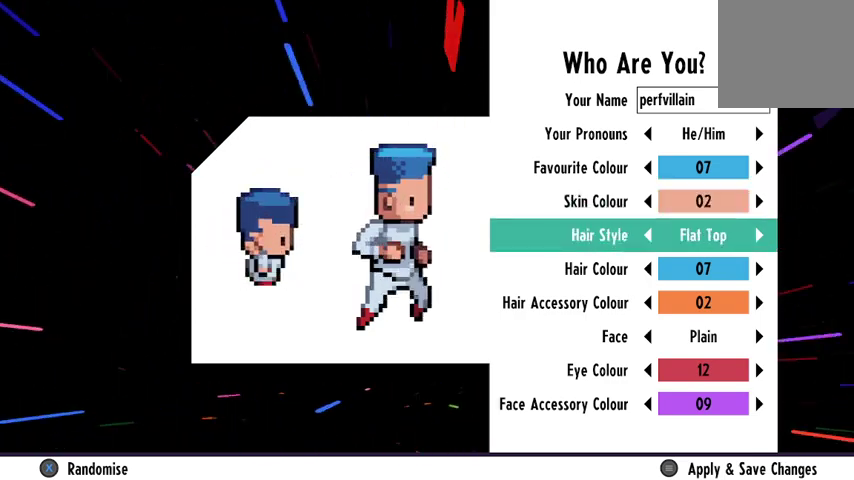
{"buttons": [], "left_stick": "center", "right_stick": "center", "events": [[200, "DPAD_RIGHT", "down"], [333, "DPAD_RIGHT", "up"]]}
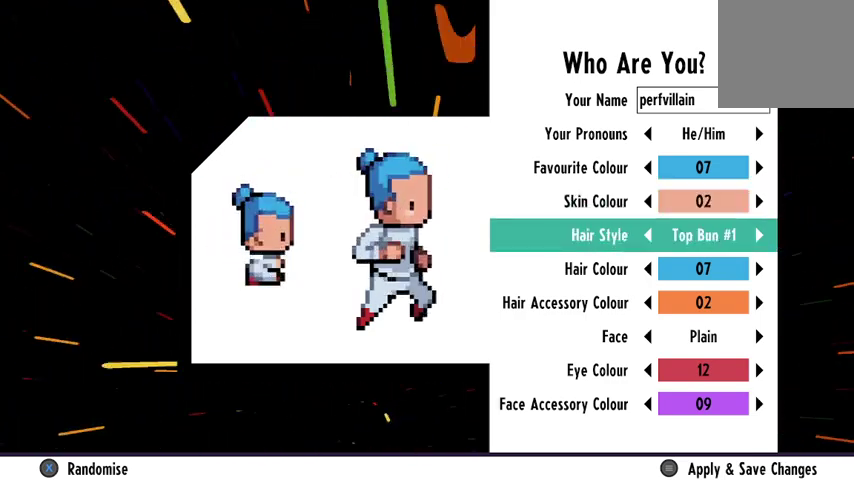
{"buttons": ["DPAD_RIGHT"], "left_stick": "center", "right_stick": "center", "events": [[400, "DPAD_RIGHT", "down"]]}
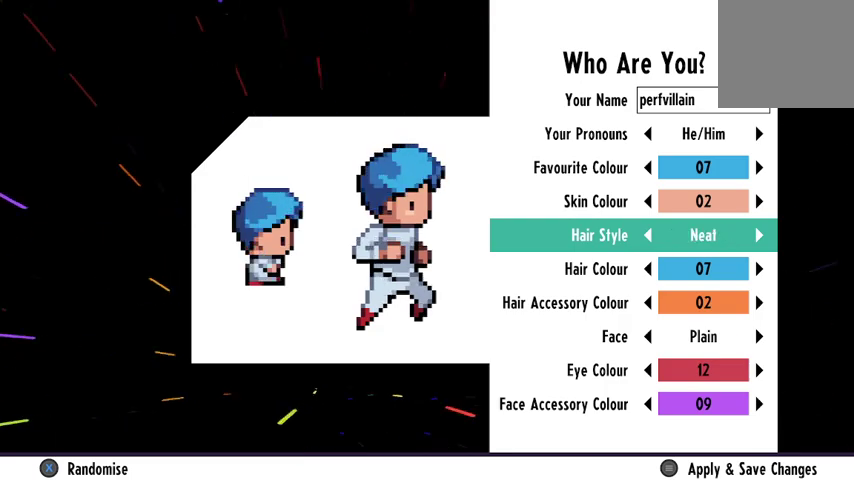
{"buttons": [], "left_stick": "center", "right_stick": "right", "events": [[33, "DPAD_RIGHT", "up"], [500, "right_stick", "right"]]}
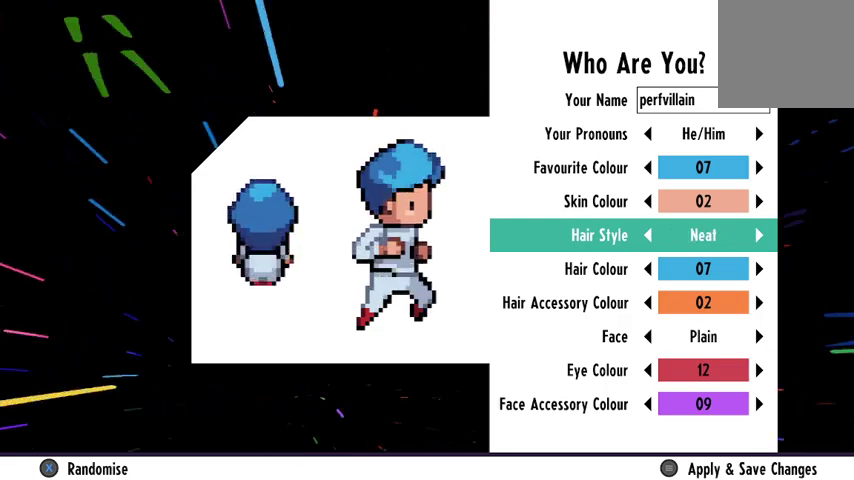
{"buttons": [], "left_stick": "center", "right_stick": "center", "events": [[200, "right_stick", "center"]]}
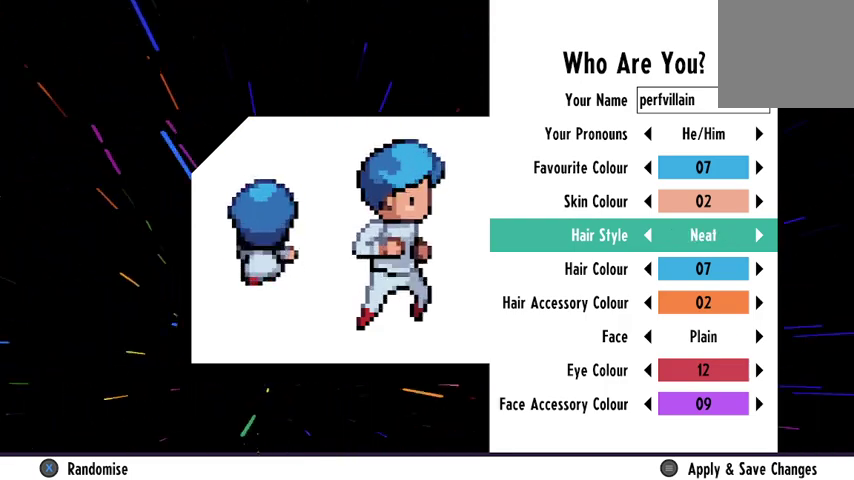
{"buttons": ["DPAD_RIGHT"], "left_stick": "center", "right_stick": "center", "events": [[467, "DPAD_RIGHT", "down"]]}
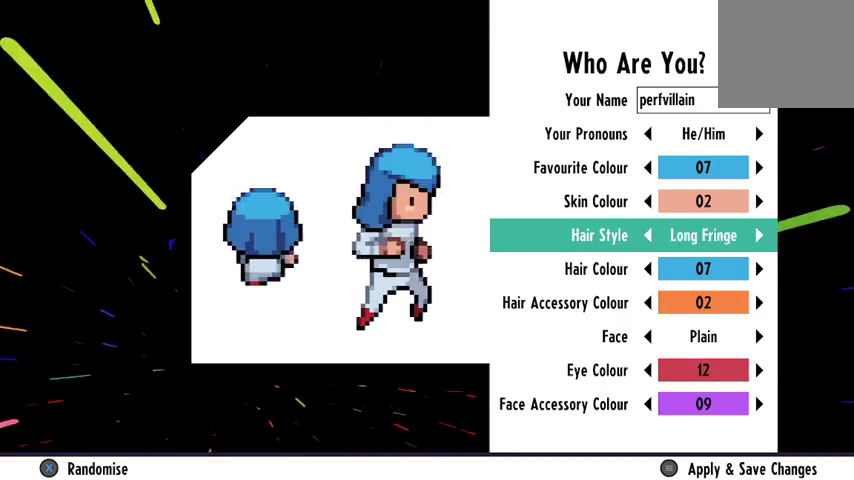
{"buttons": [], "left_stick": "center", "right_stick": "center", "events": [[133, "DPAD_RIGHT", "up"]]}
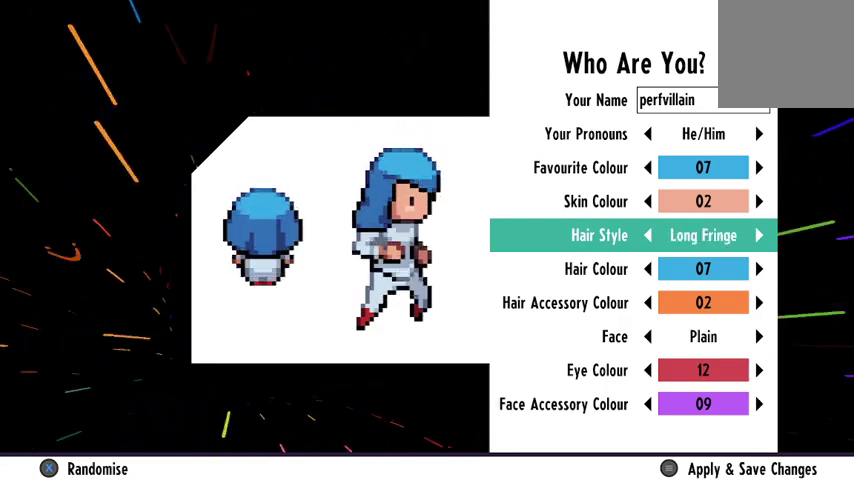
{"buttons": [], "left_stick": "center", "right_stick": "center", "events": []}
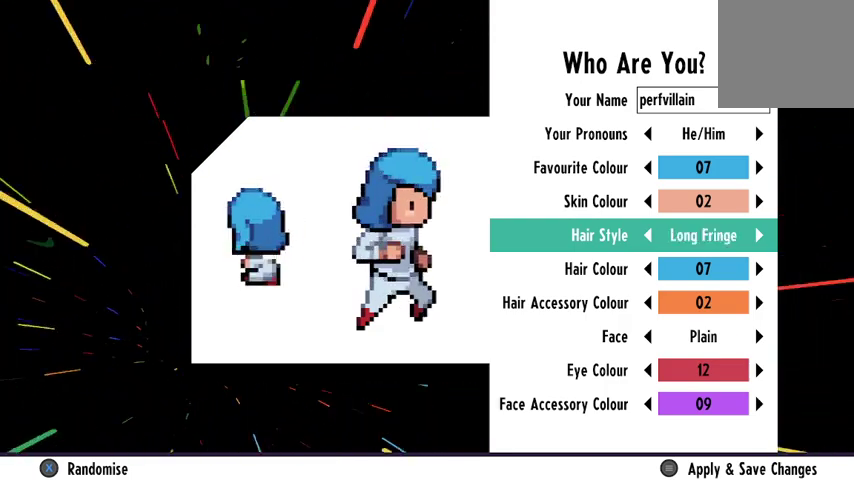
{"buttons": [], "left_stick": "center", "right_stick": "center", "events": [[133, "DPAD_RIGHT", "down"], [300, "DPAD_RIGHT", "up"]]}
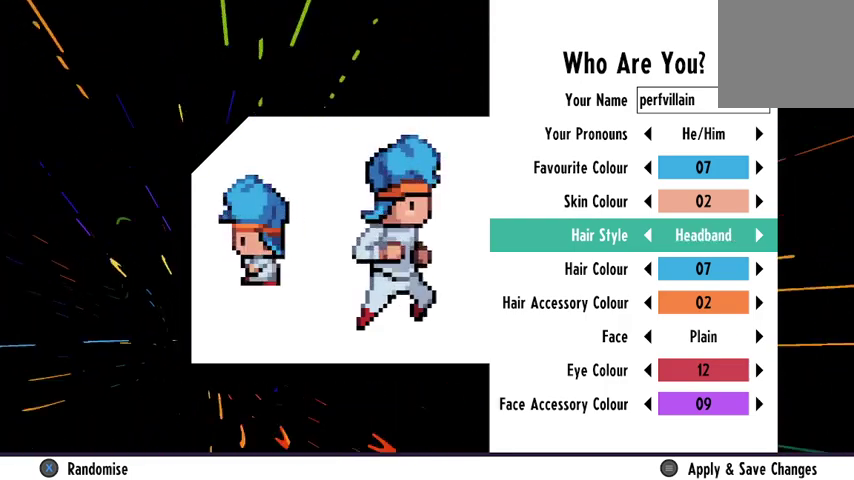
{"buttons": ["DPAD_RIGHT"], "left_stick": "center", "right_stick": "center", "events": [[500, "DPAD_RIGHT", "down"]]}
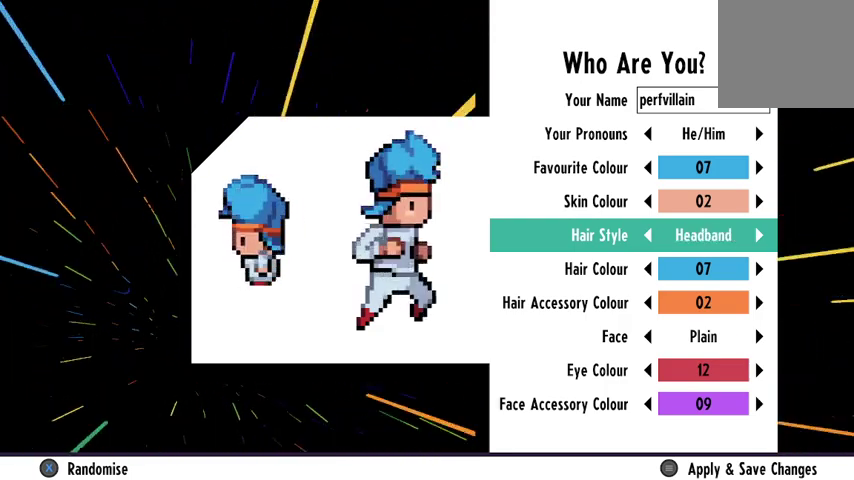
{"buttons": [], "left_stick": "center", "right_stick": "center", "events": [[167, "DPAD_RIGHT", "up"]]}
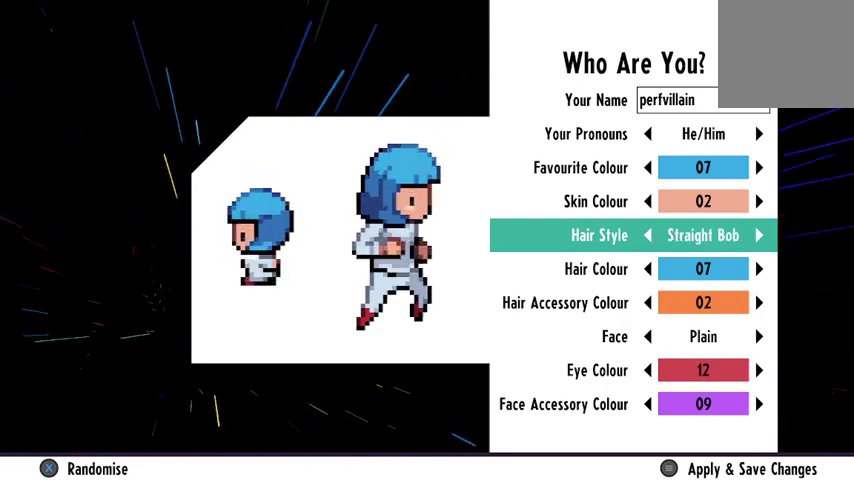
{"buttons": [], "left_stick": "center", "right_stick": "center", "events": [[267, "DPAD_LEFT", "down"], [400, "DPAD_LEFT", "up"]]}